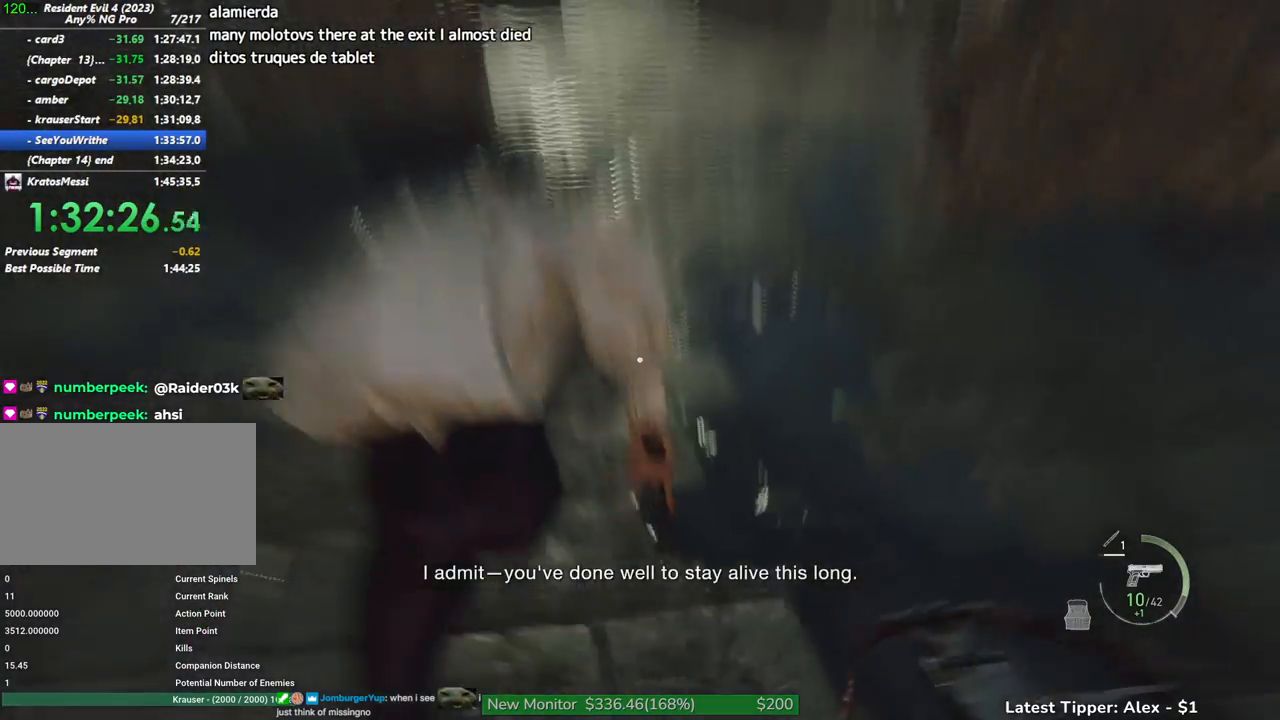
Gameplay with keyboard and mouse; each line is a JSON object with the keys and mouse buttons held at the frame after it. "events" lists presses ("down") and releases ("up") of "1", "2", "3", "4", "5", "a", "alt", "c", "caps_lock", "ctrl", "d", "e", "f", "g", "q", "r", "s", "shift", "space", "t", "tab", "v", "w", "x", "z" and "mouse_wheel" between this image and that frame as [ms after this image, input, new state], when the widget could be followed in between. "mouse_wheel" = the "wheel" button of the "mouse" list. No other keys are recorded. "wheel" means that the mouse wheel is clicked or scrolled. Not read: mouse_move.
{"keys": ["shift", "w"], "mouse": [], "events": []}
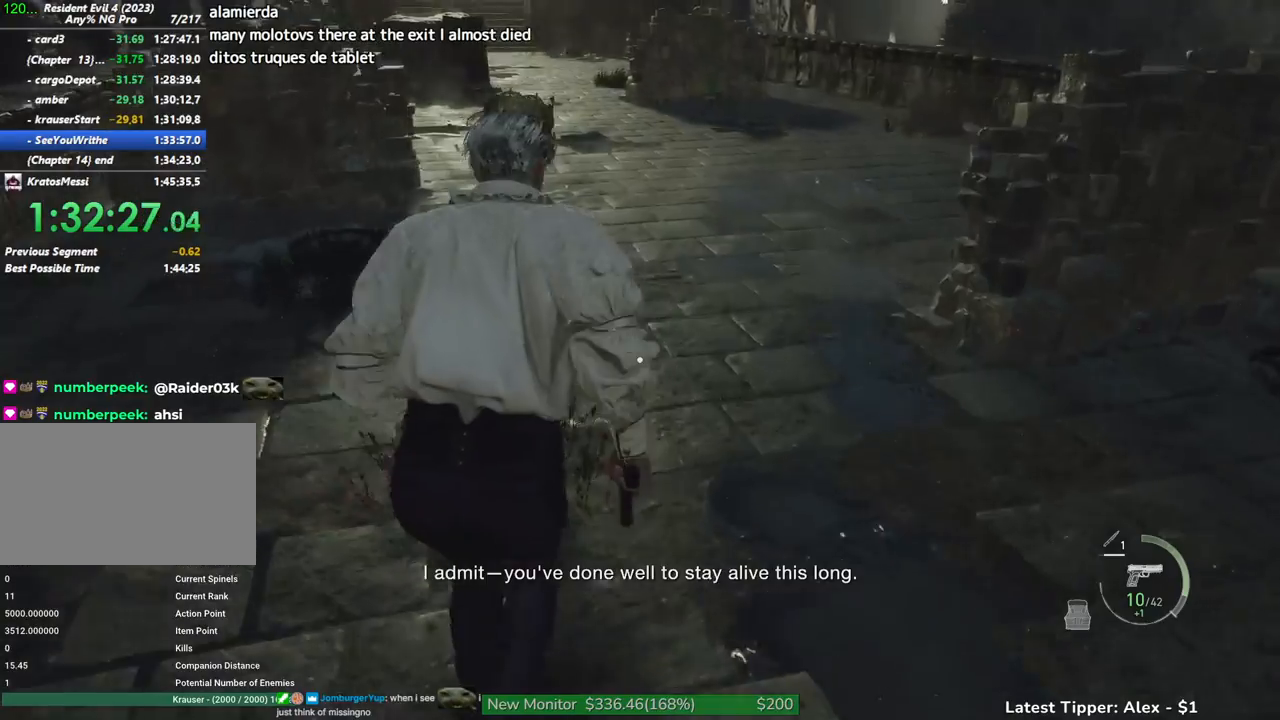
{"keys": ["shift", "w"], "mouse": [], "events": []}
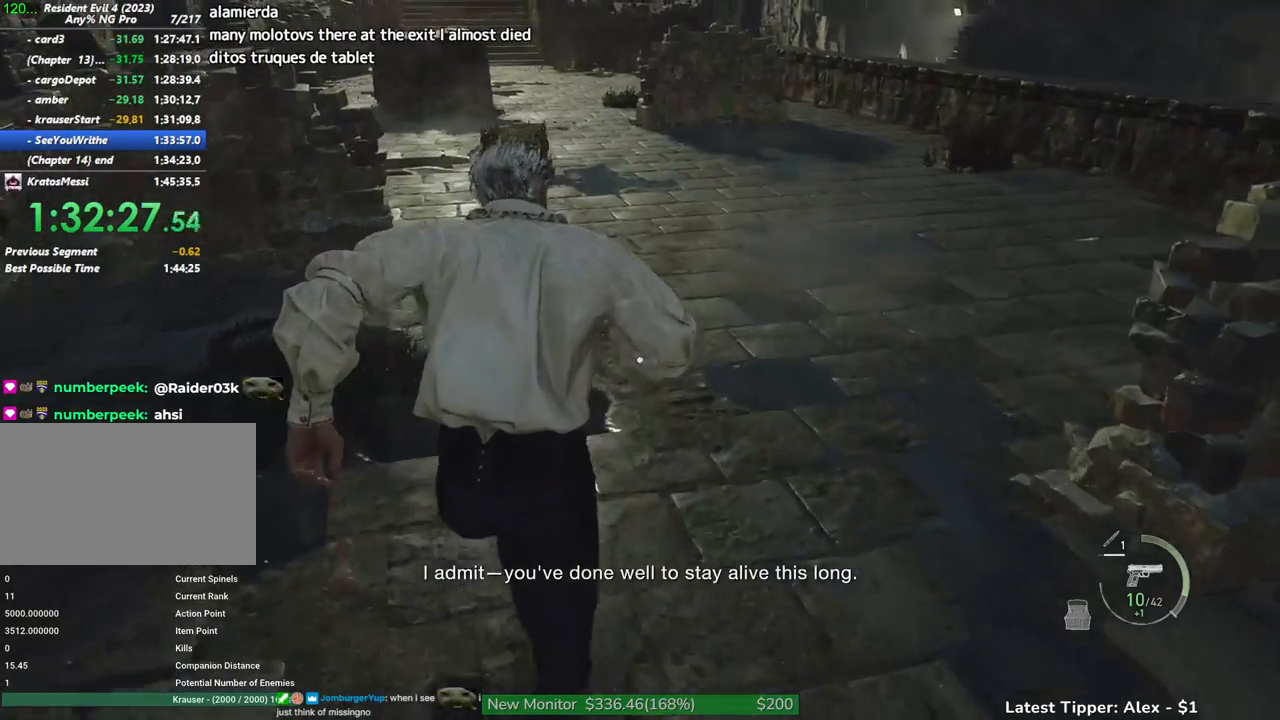
{"keys": ["shift", "w"], "mouse": [], "events": []}
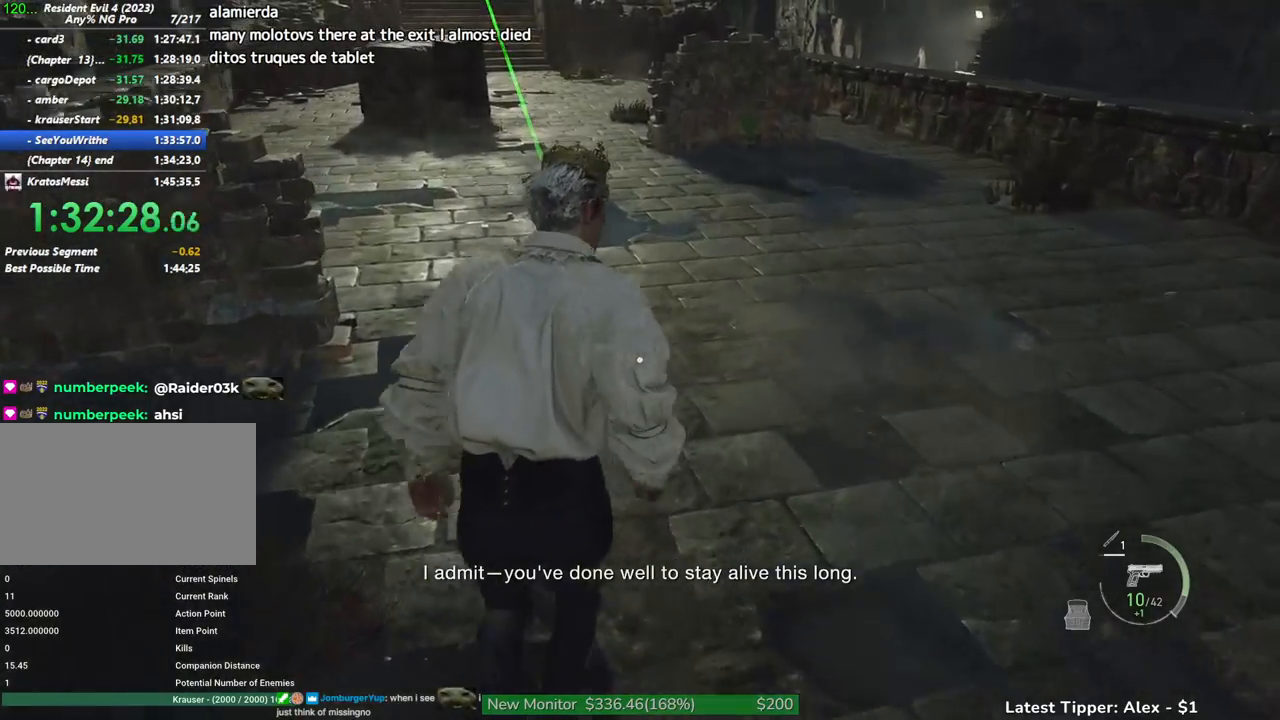
{"keys": ["shift", "w"], "mouse": [], "events": []}
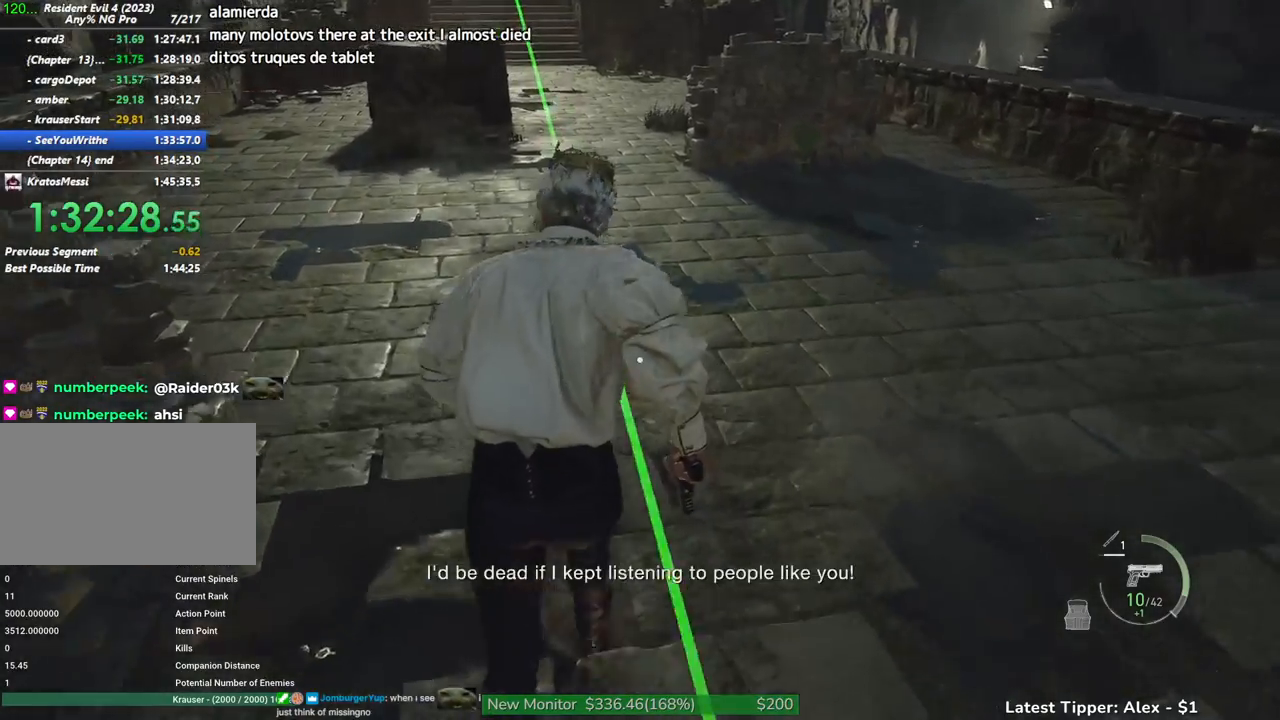
{"keys": ["shift", "w"], "mouse": [], "events": []}
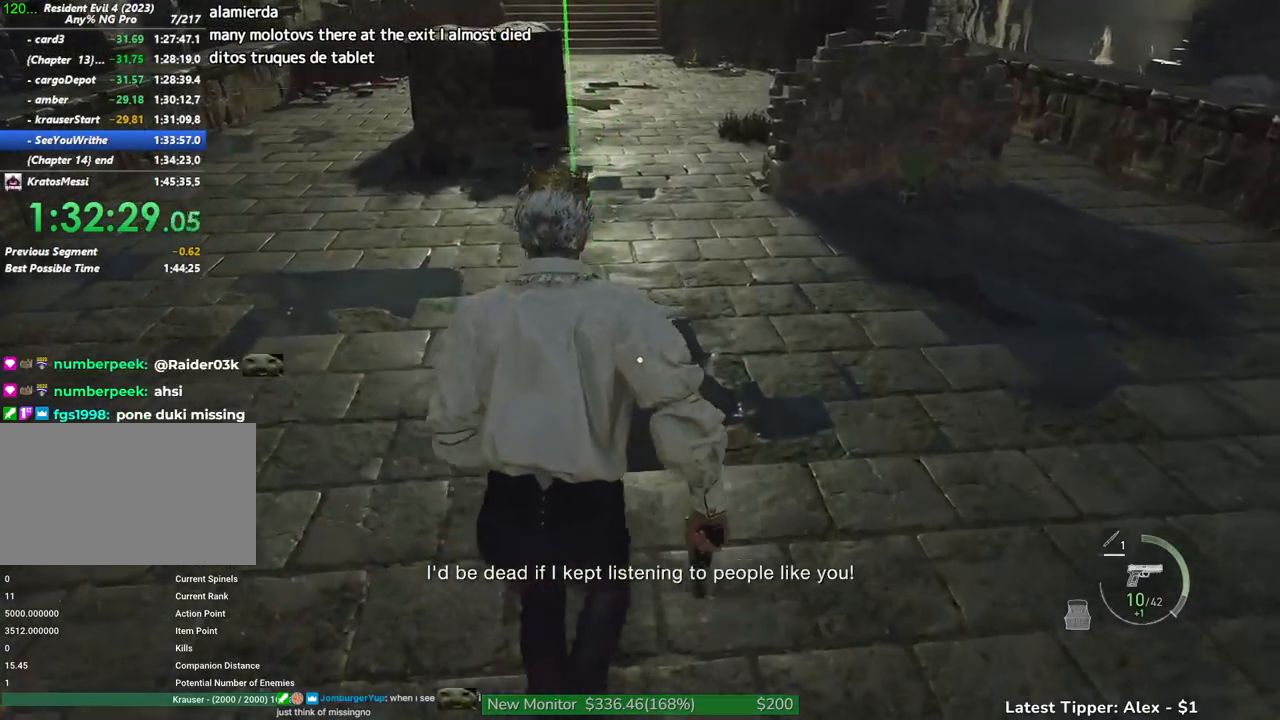
{"keys": ["shift", "w"], "mouse": [], "events": []}
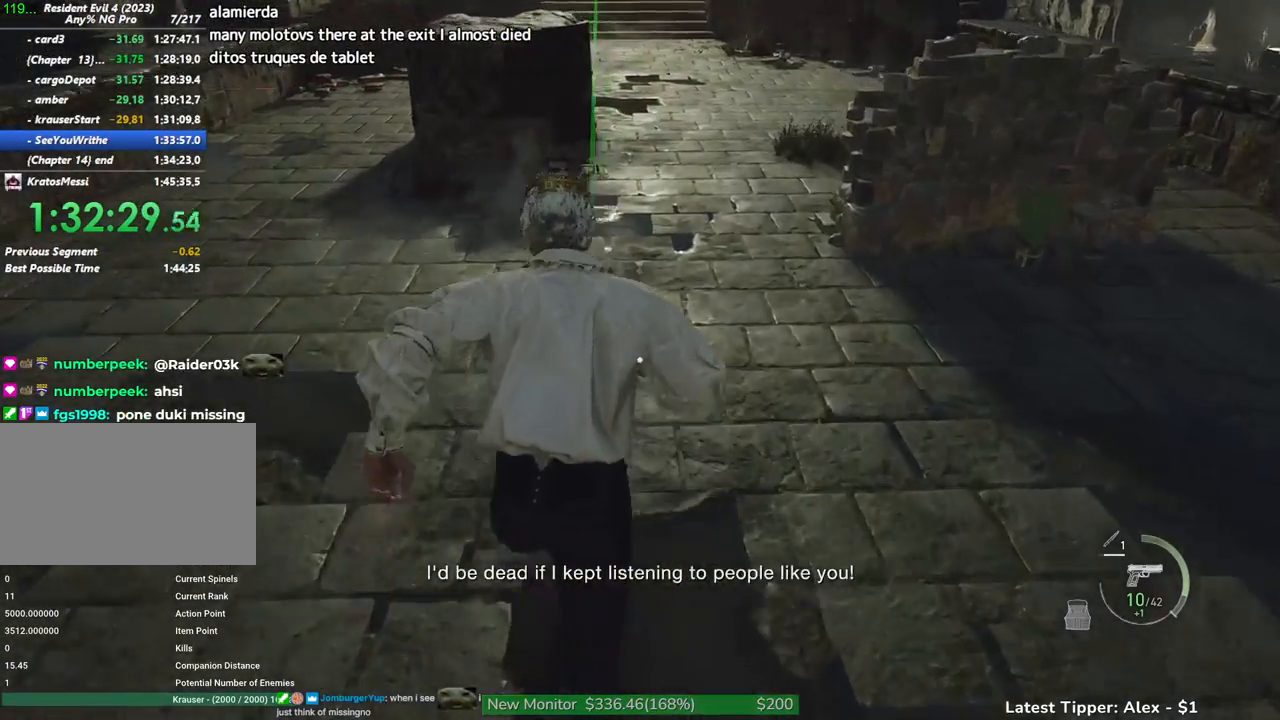
{"keys": ["w"], "mouse": [], "events": [[100, "shift", "up"], [433, "e", "down"], [483, "e", "up"]]}
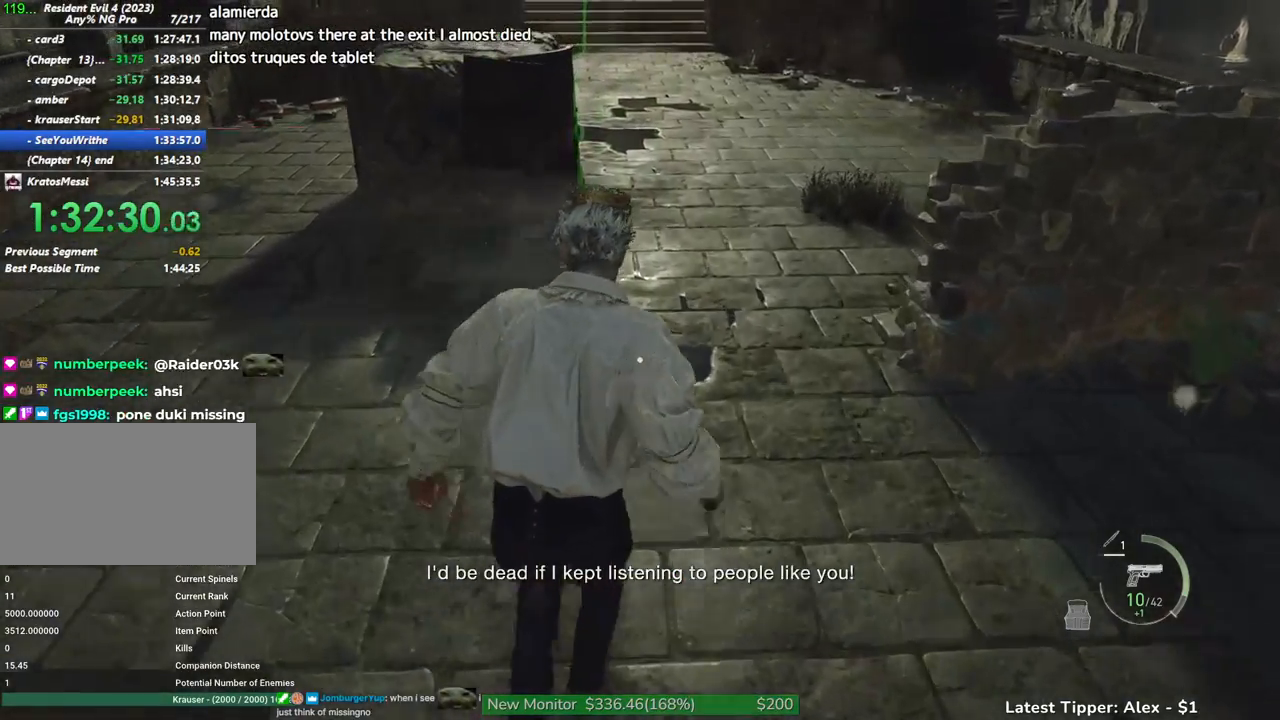
{"keys": ["shift", "w"], "mouse": [], "events": [[433, "shift", "down"]]}
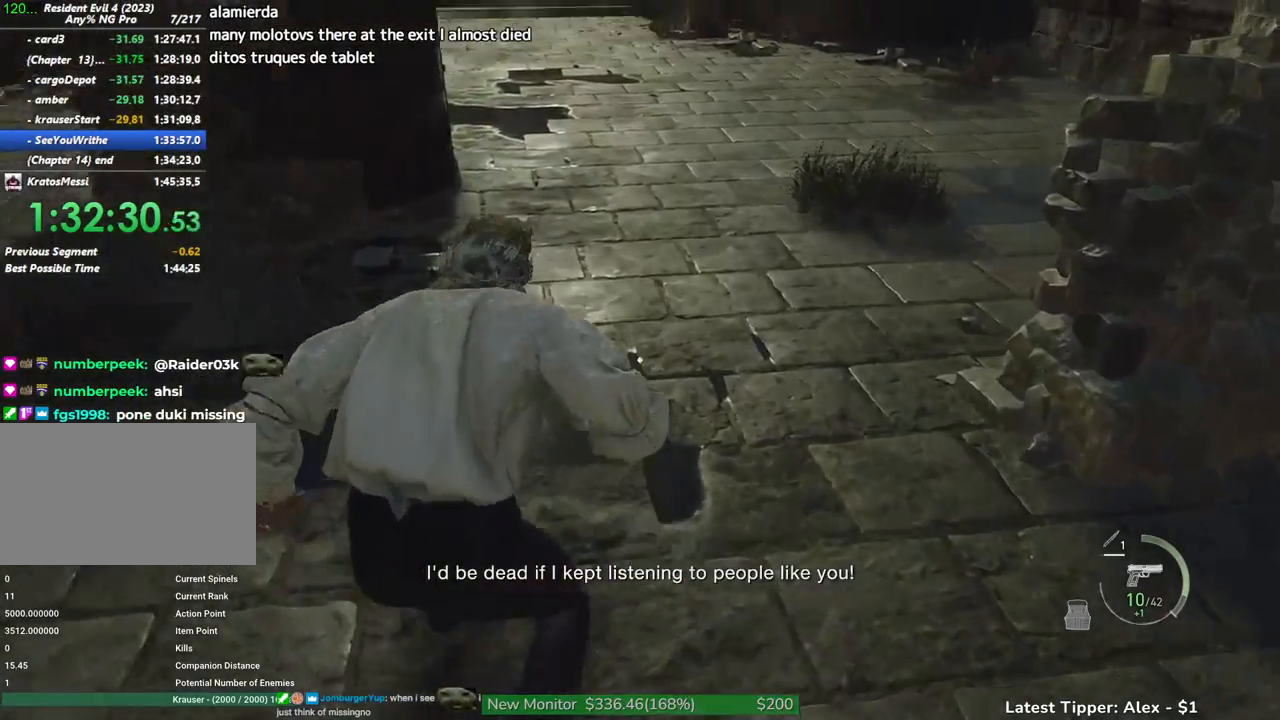
{"keys": ["shift", "w"], "mouse": [], "events": []}
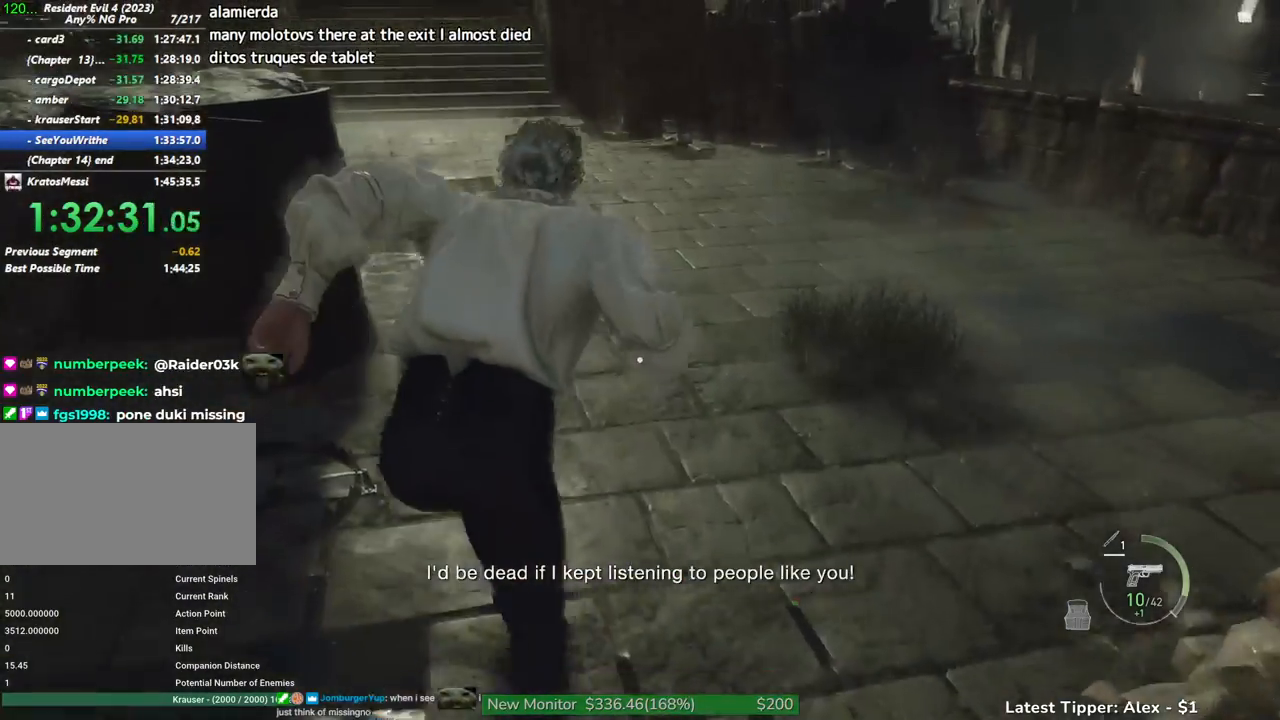
{"keys": ["shift", "w"], "mouse": [], "events": []}
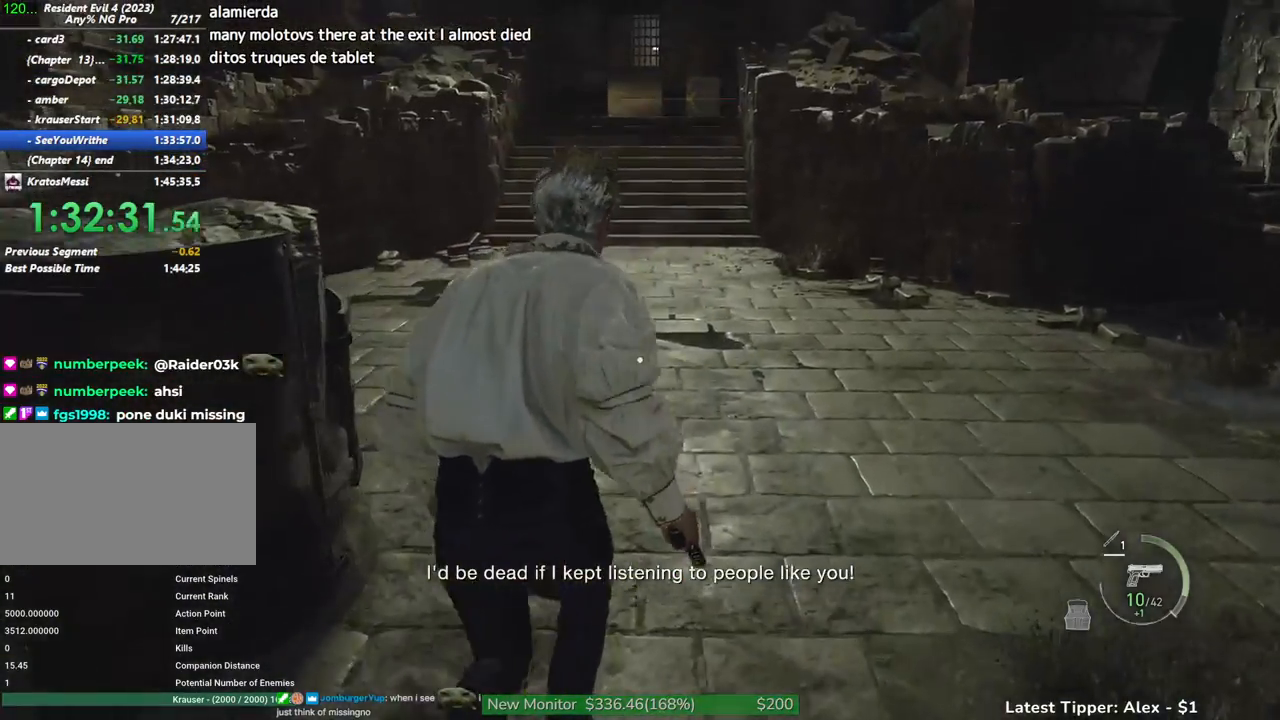
{"keys": ["shift", "w"], "mouse": [], "events": []}
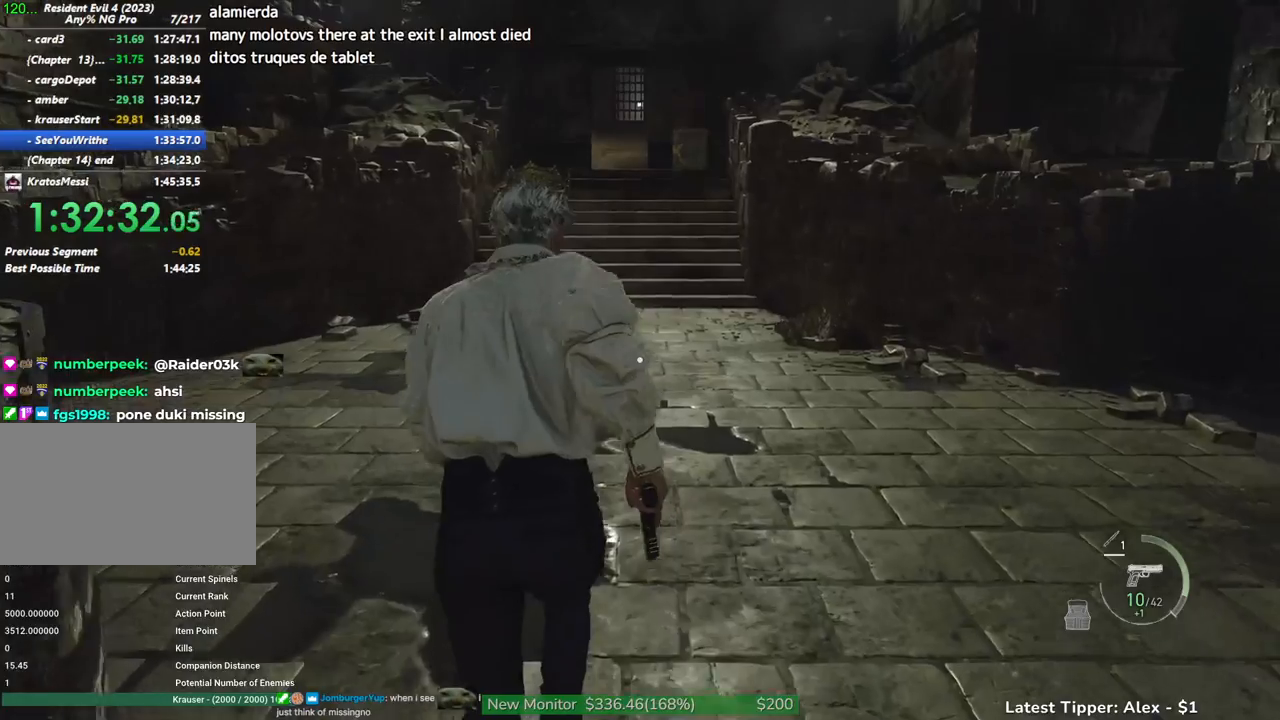
{"keys": ["shift", "w"], "mouse": [], "events": []}
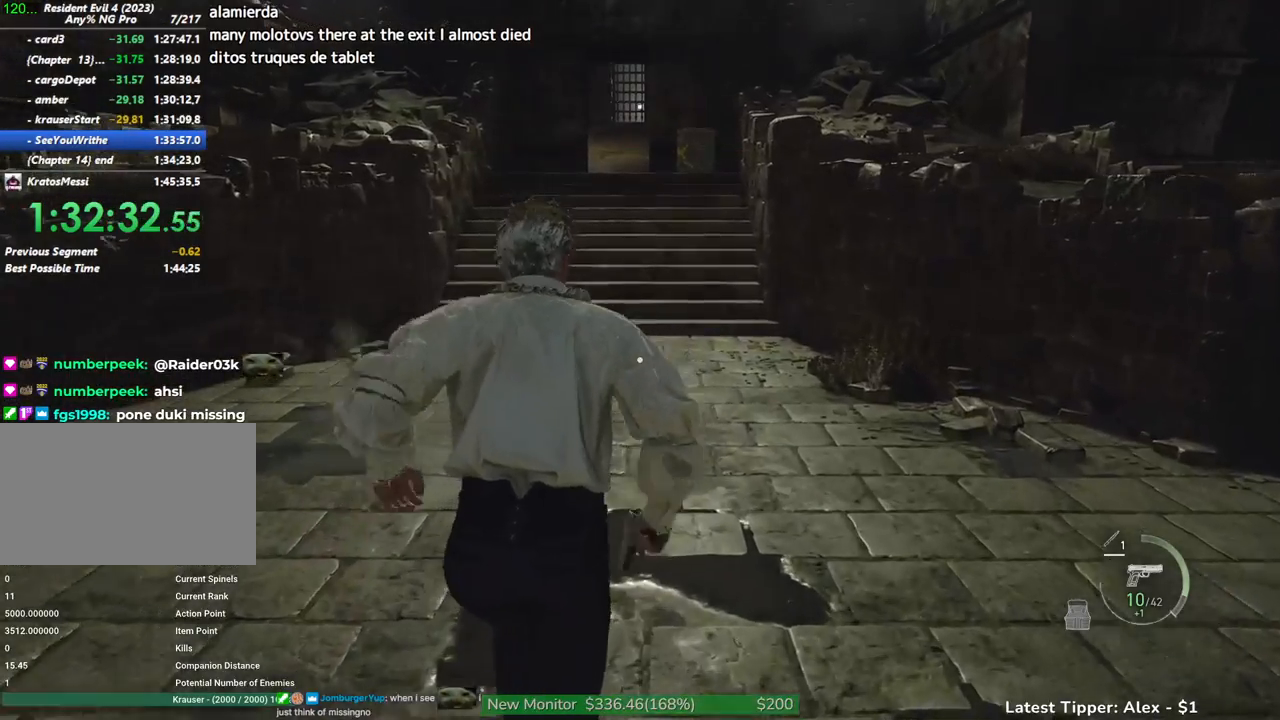
{"keys": ["shift", "w"], "mouse": [], "events": []}
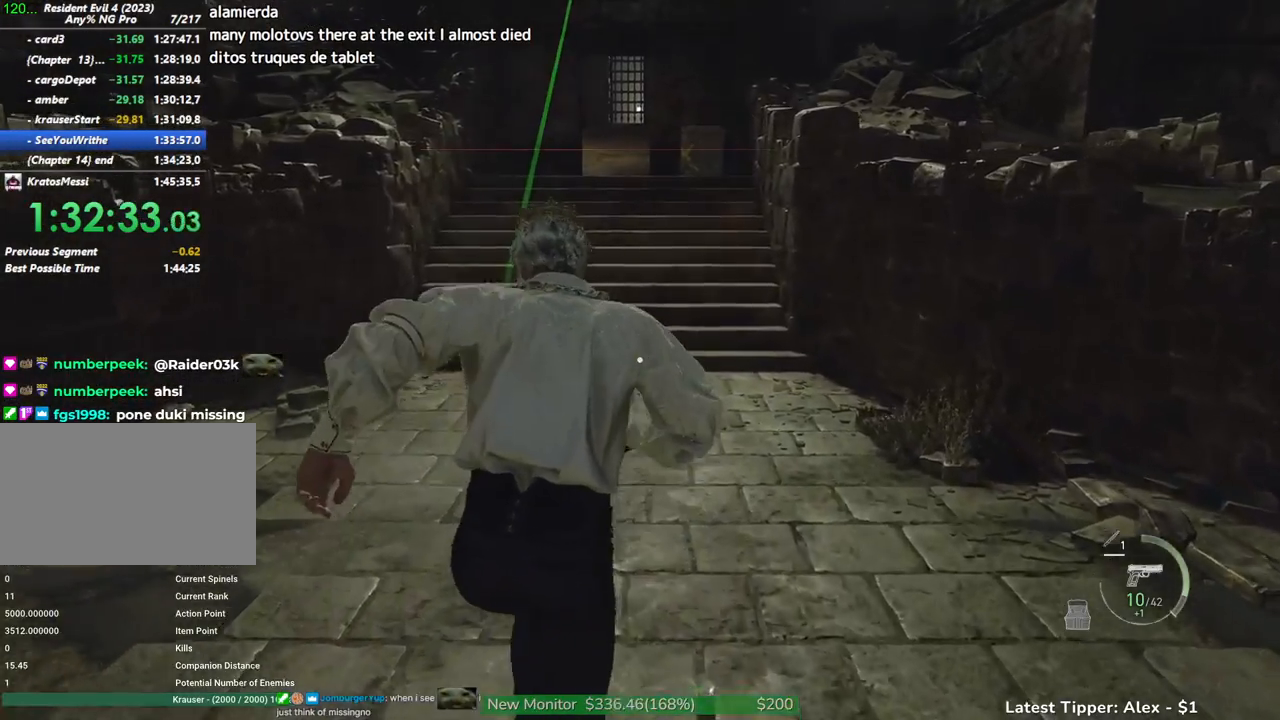
{"keys": ["shift", "w"], "mouse": [], "events": []}
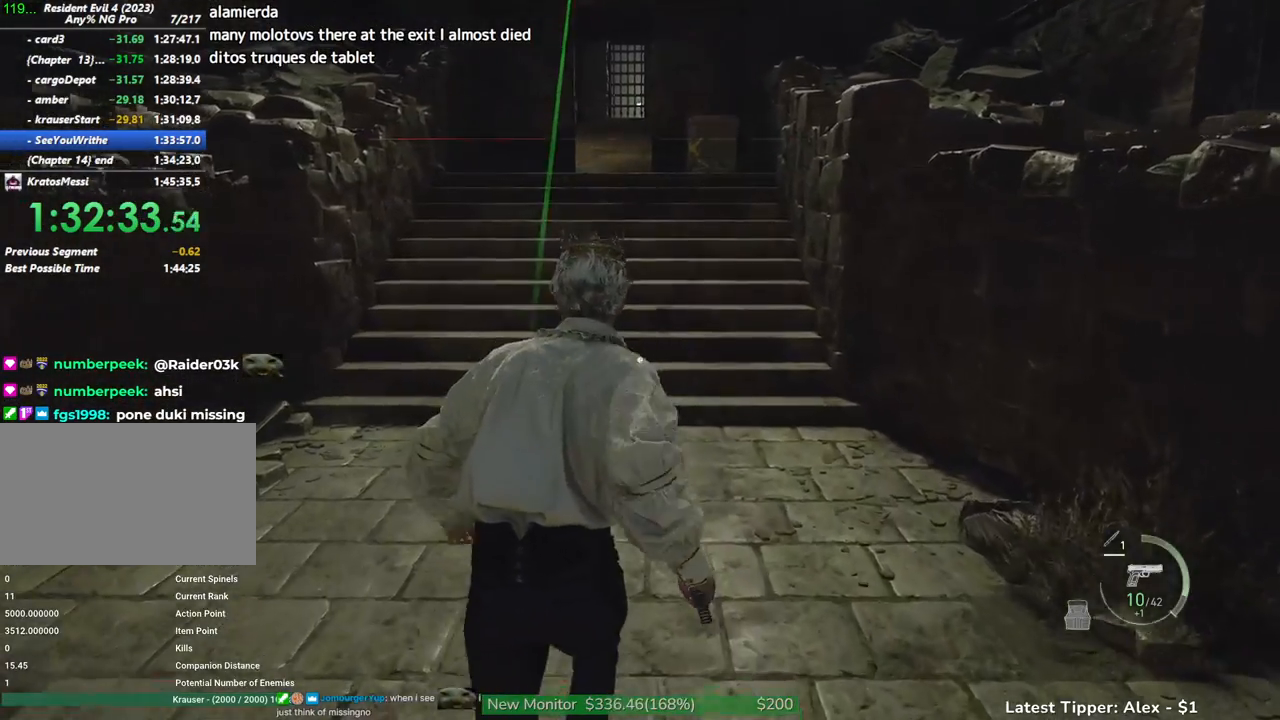
{"keys": [], "mouse": [], "events": [[133, "a", "down"], [216, "a", "up"], [266, "shift", "up"], [500, "w", "up"]]}
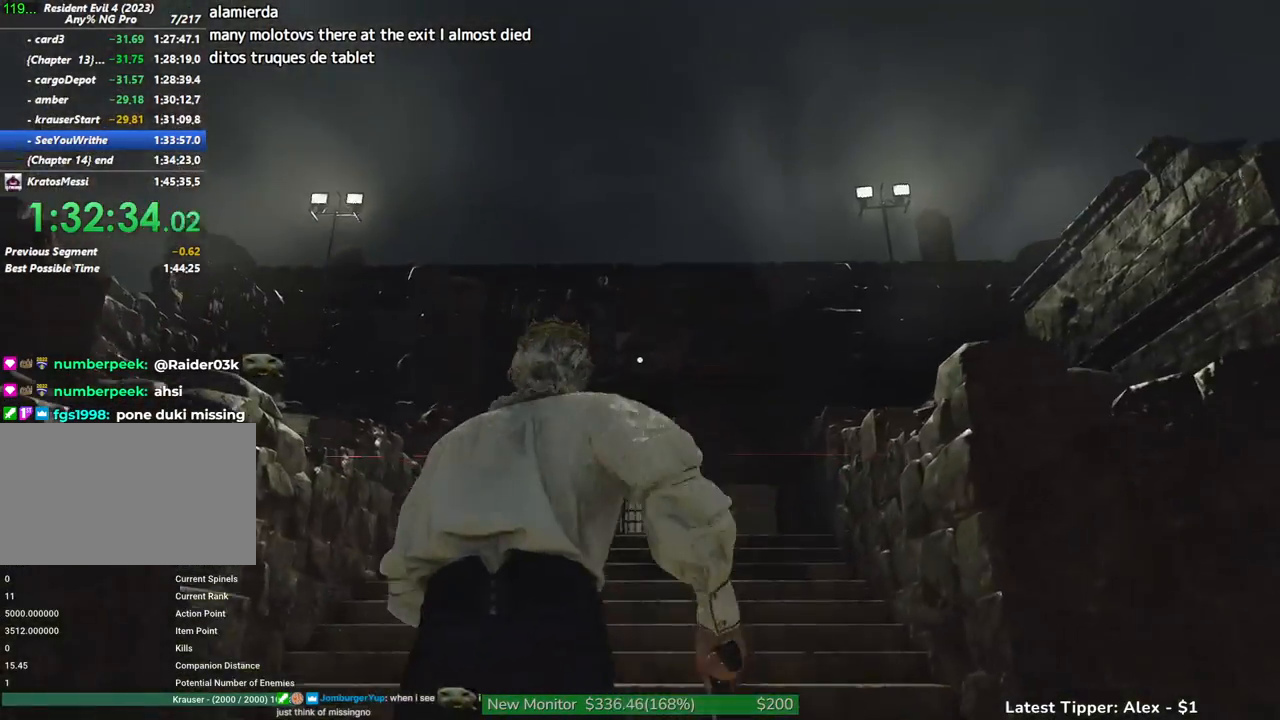
{"keys": [], "mouse": [], "events": []}
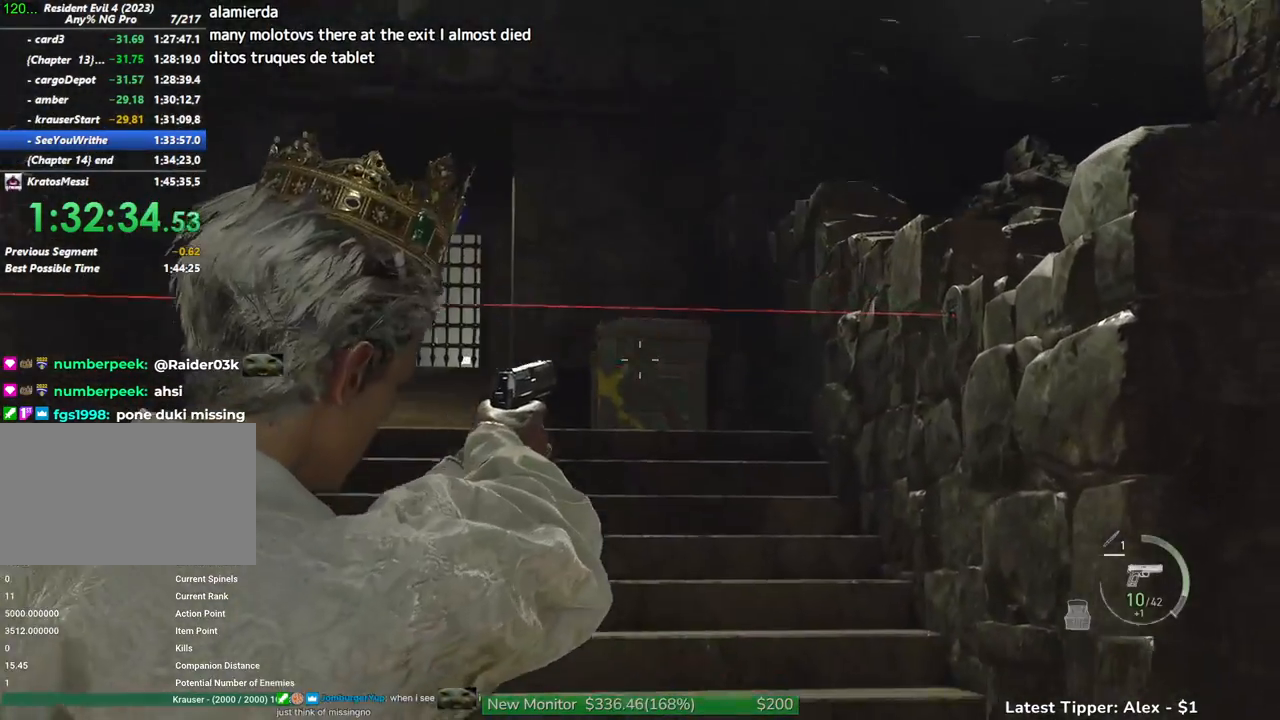
{"keys": [], "mouse": [], "events": []}
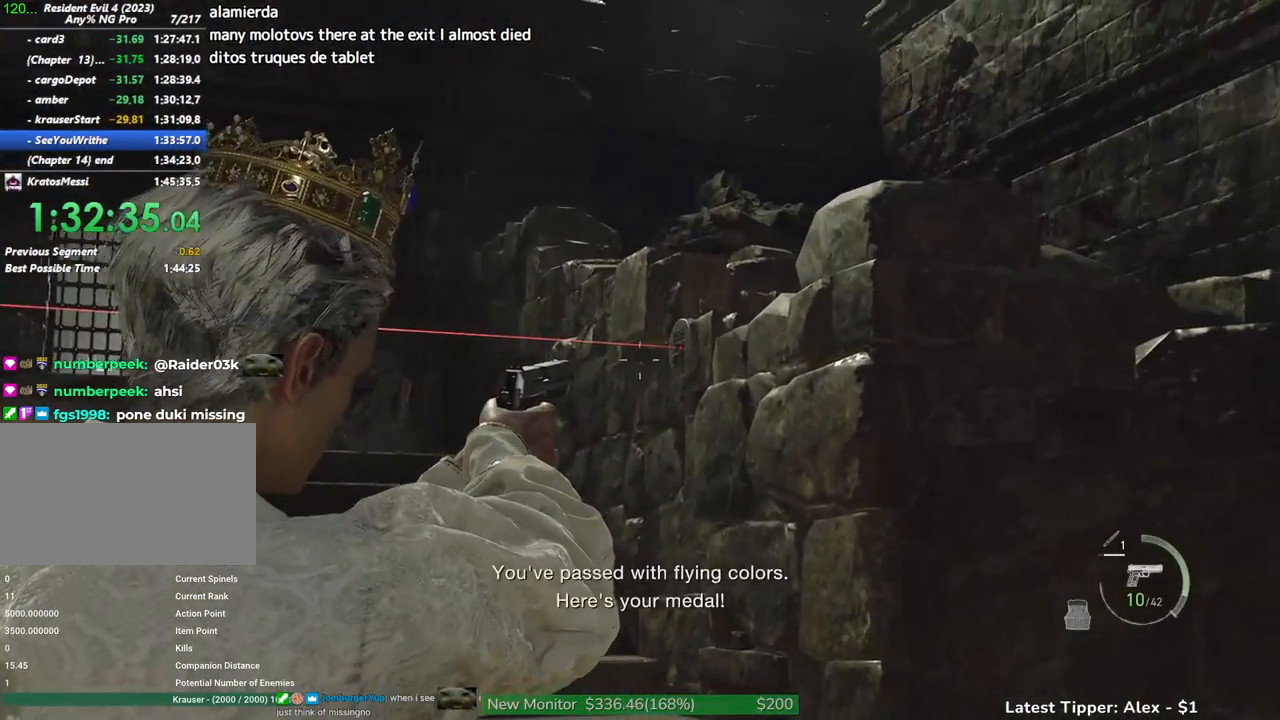
{"keys": ["tab"], "mouse": [], "events": [[500, "tab", "down"]]}
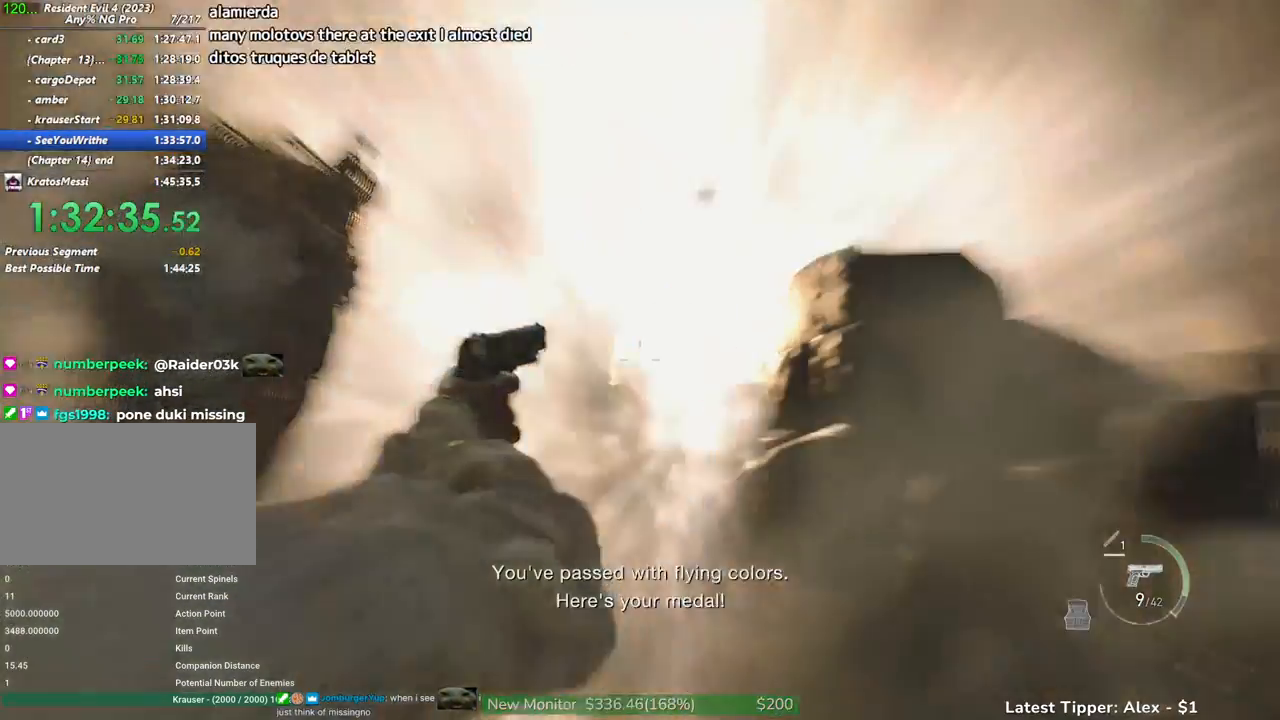
{"keys": ["f"], "mouse": [], "events": [[100, "tab", "up"], [483, "f", "down"]]}
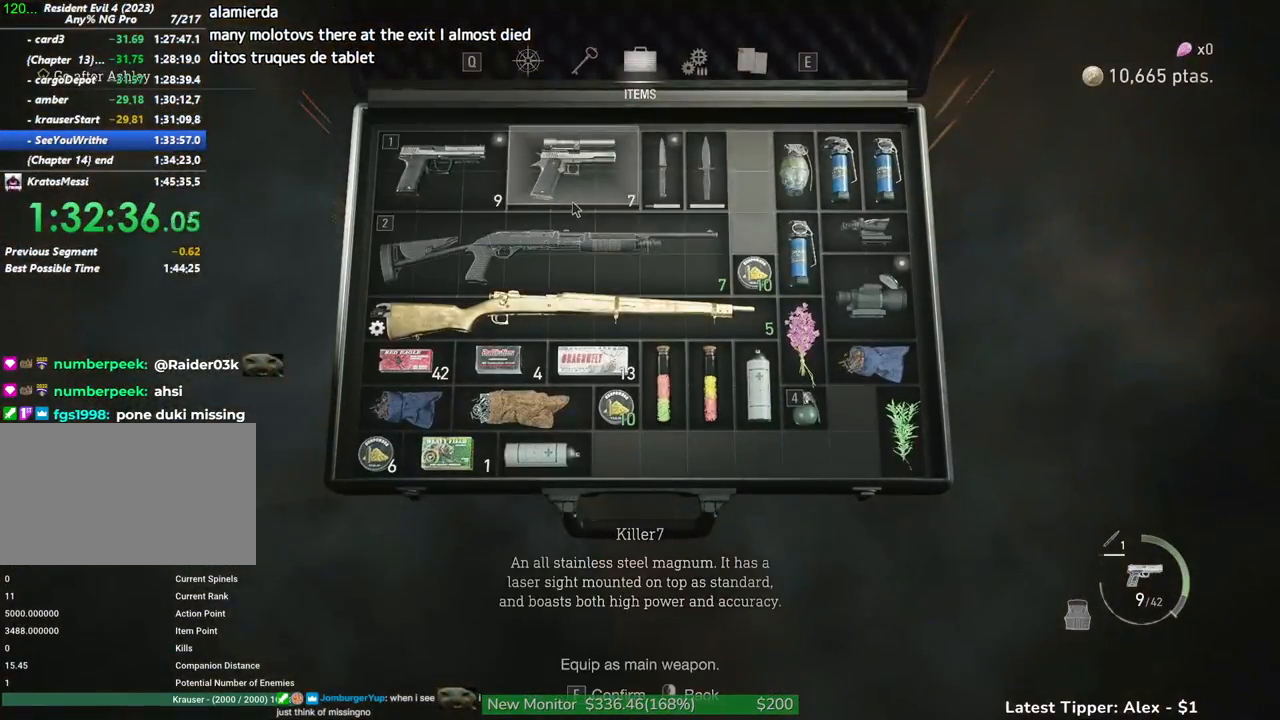
{"keys": [], "mouse": [], "events": [[66, "f", "up"], [166, "w", "down"], [266, "w", "up"]]}
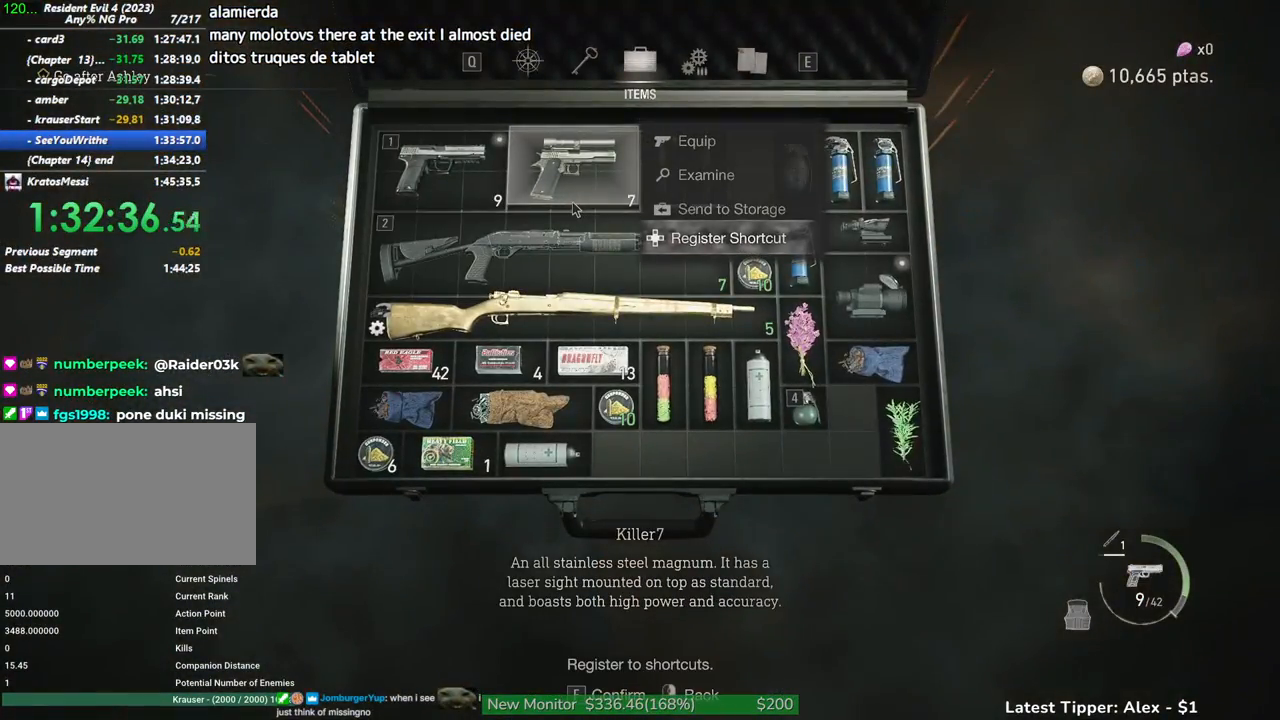
{"keys": ["w"], "mouse": [], "events": [[33, "f", "down"], [83, "f", "up"], [266, "w", "down"], [366, "w", "up"], [416, "w", "down"]]}
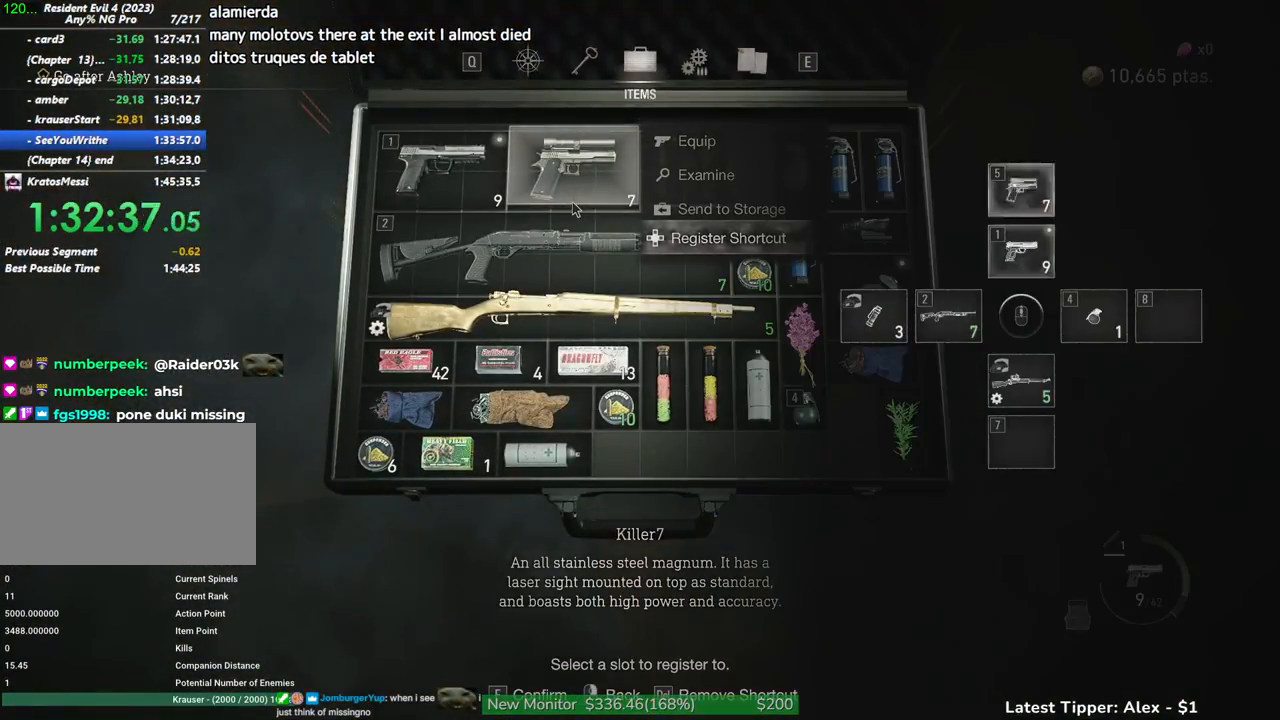
{"keys": [], "mouse": [], "events": [[16, "f", "down"], [16, "w", "up"], [100, "f", "up"]]}
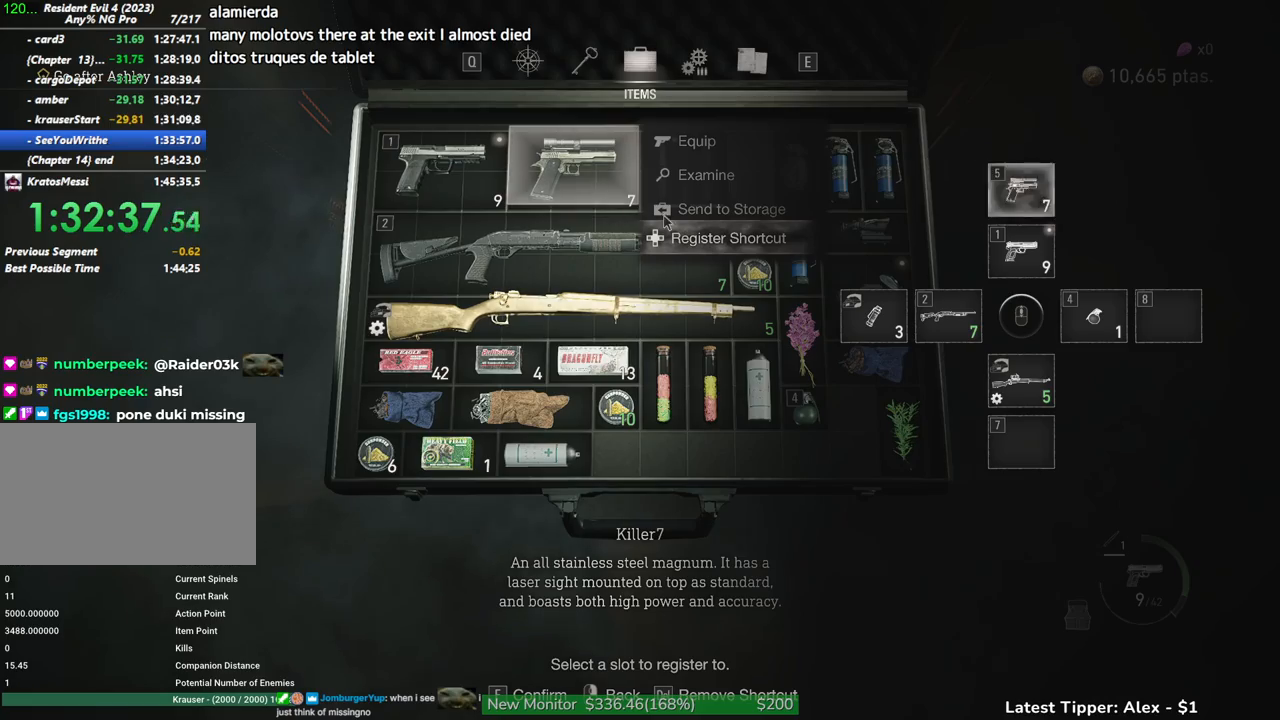
{"keys": [], "mouse": [], "events": []}
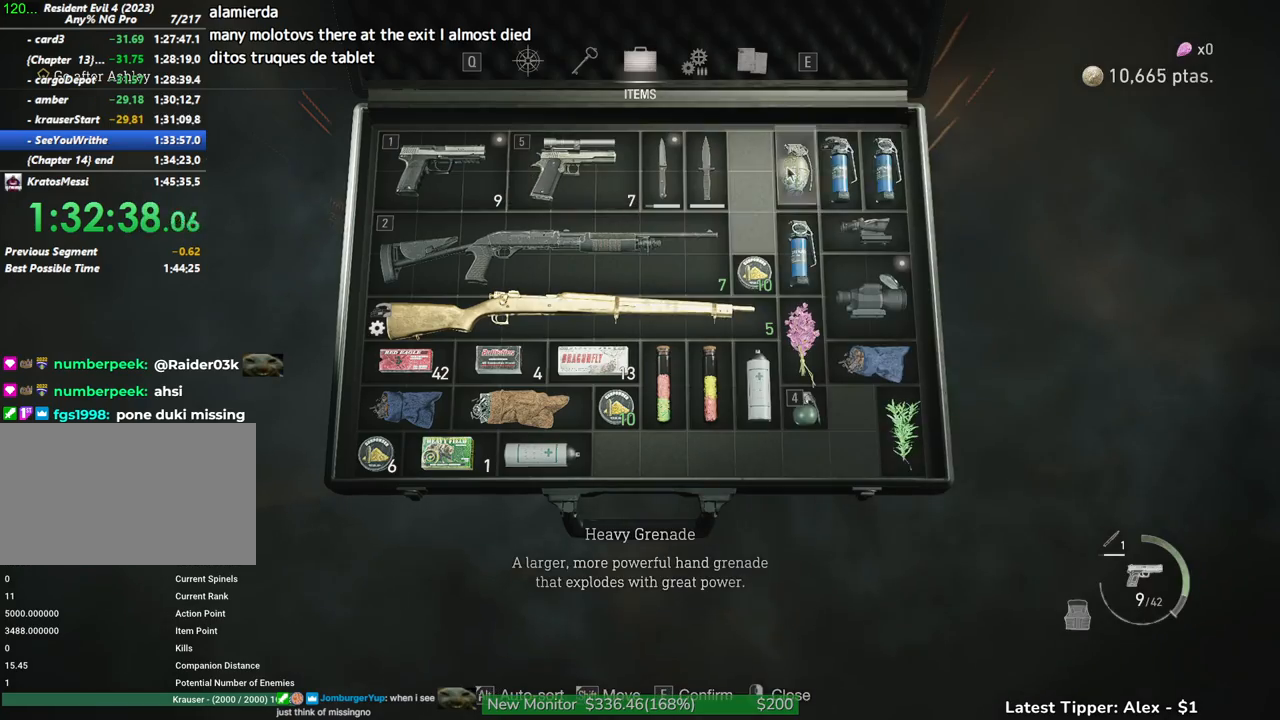
{"keys": [], "mouse": [], "events": [[33, "f", "down"], [133, "f", "up"], [233, "w", "down"], [333, "f", "down"], [333, "w", "up"], [400, "f", "up"]]}
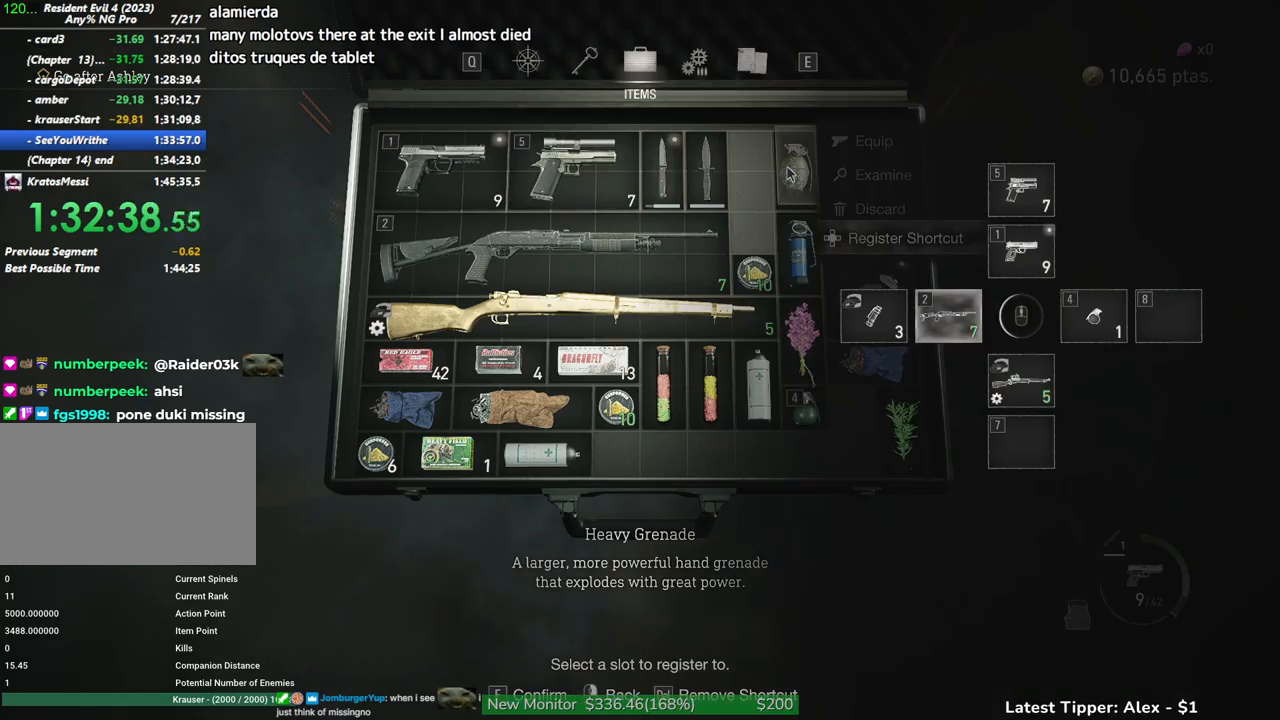
{"keys": [], "mouse": [], "events": [[100, "d", "down"], [150, "d", "up"], [233, "d", "down"], [333, "d", "up"], [333, "f", "down"], [466, "f", "up"]]}
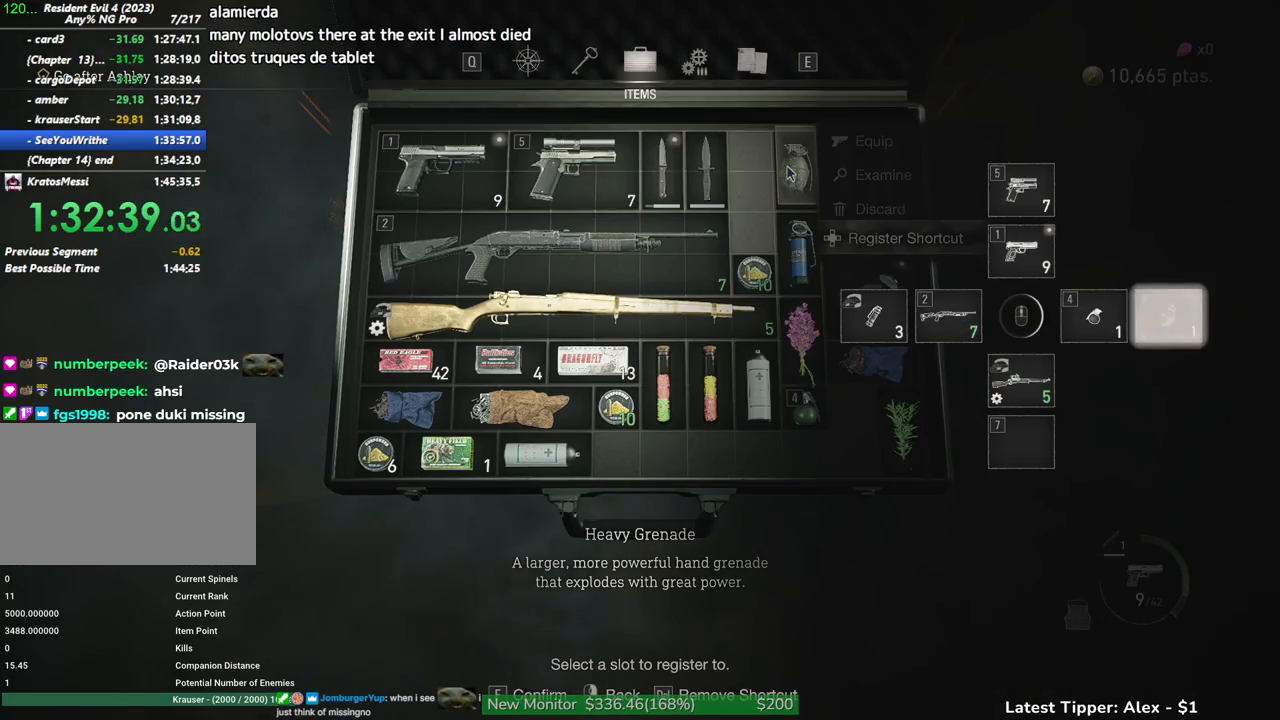
{"keys": [], "mouse": [], "events": []}
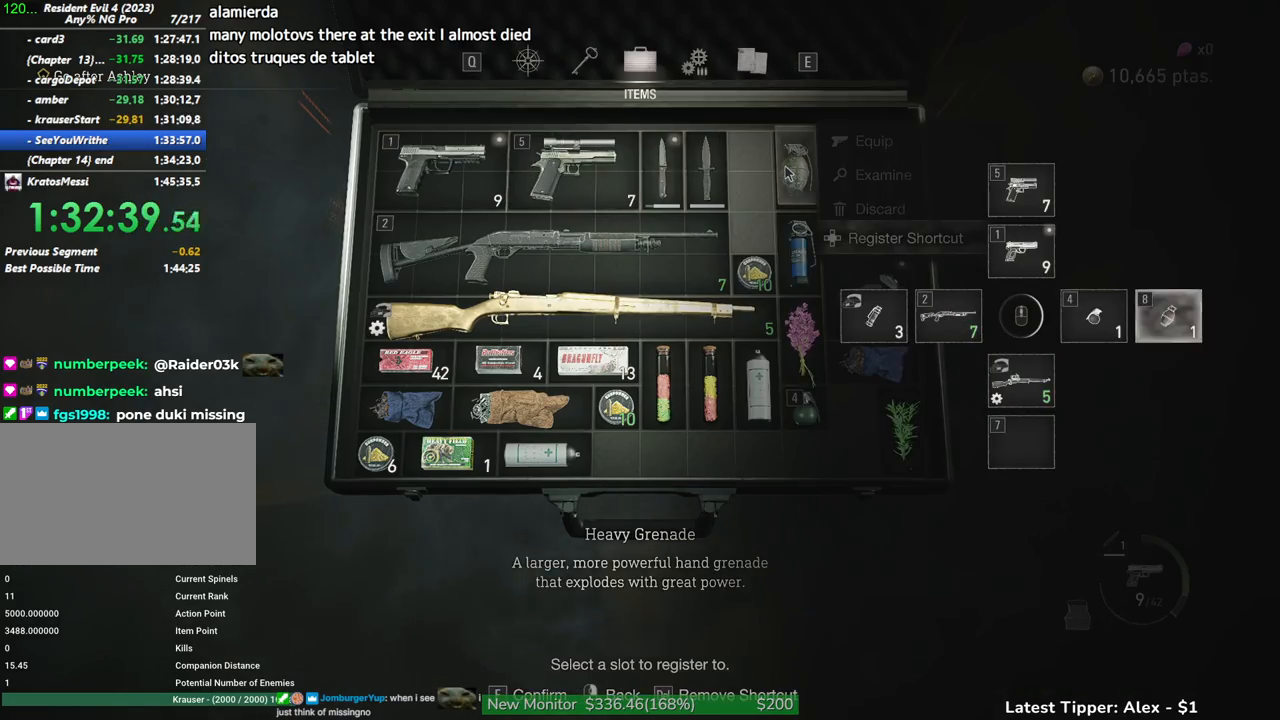
{"keys": [], "mouse": [], "events": []}
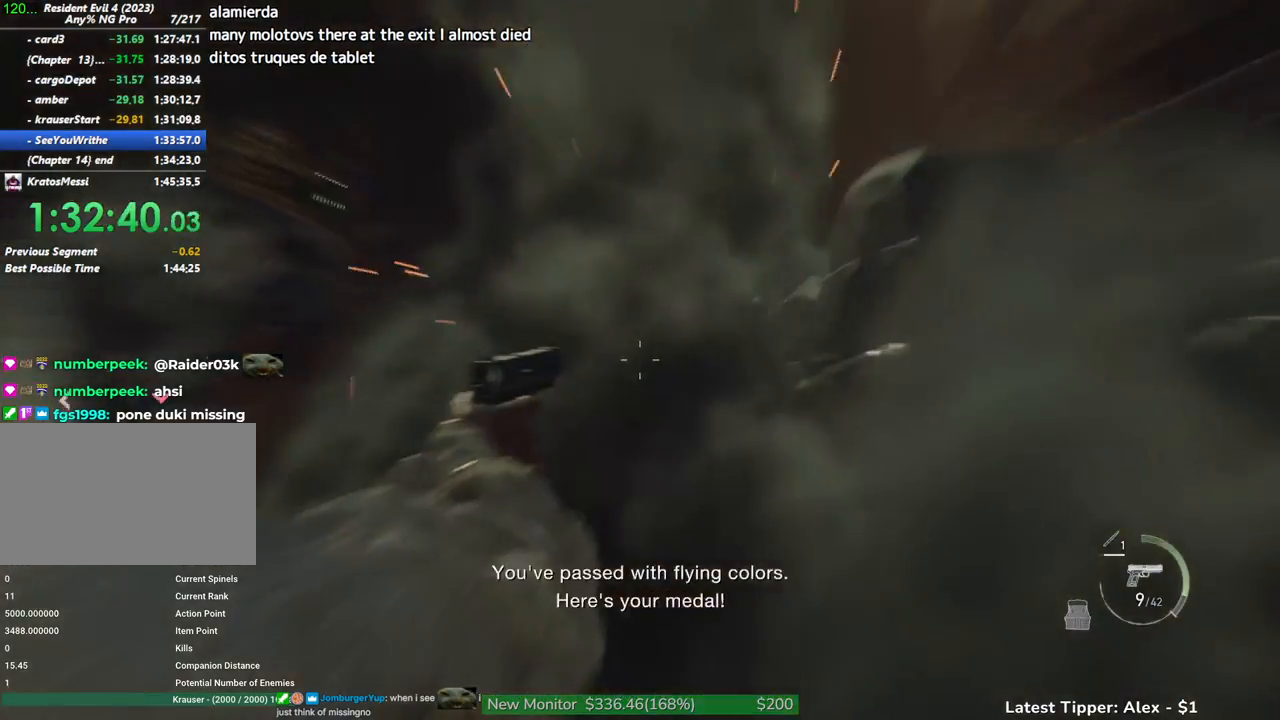
{"keys": [], "mouse": [], "events": [[150, "1", "down"], [233, "1", "up"], [333, "1", "down"], [416, "1", "up"]]}
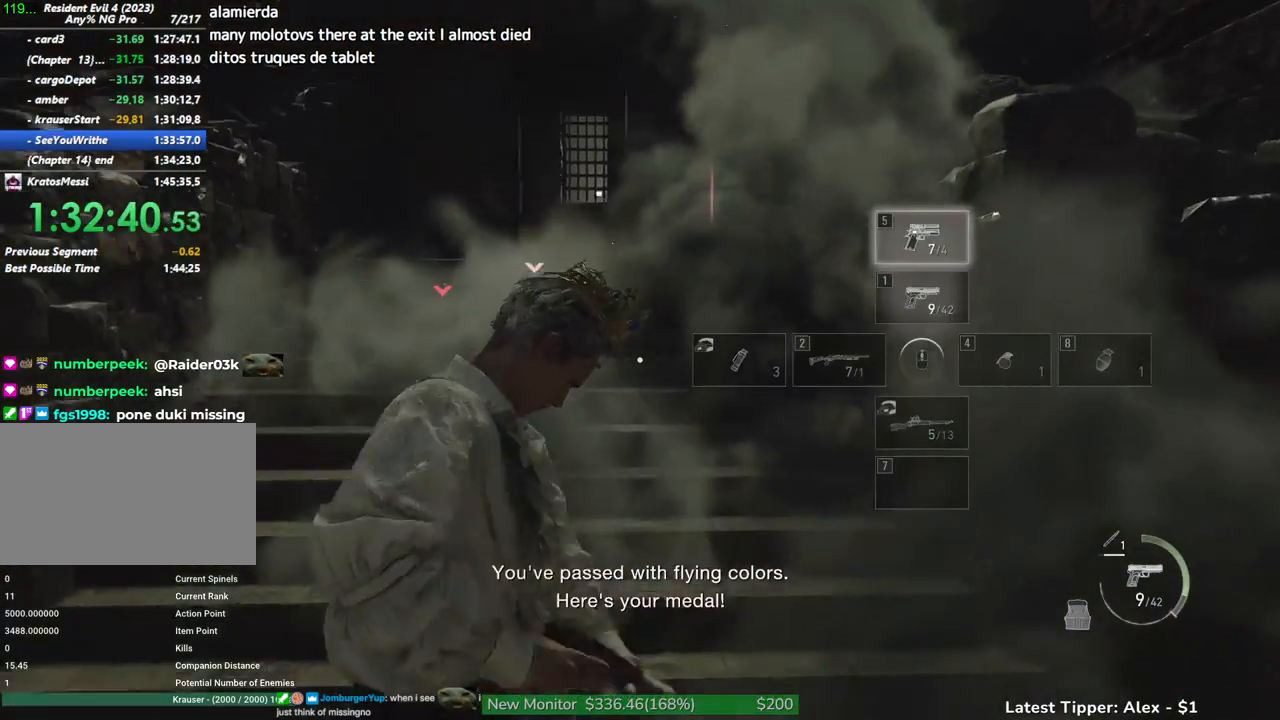
{"keys": ["shift", "w"], "mouse": [], "events": [[350, "w", "down"], [450, "shift", "down"]]}
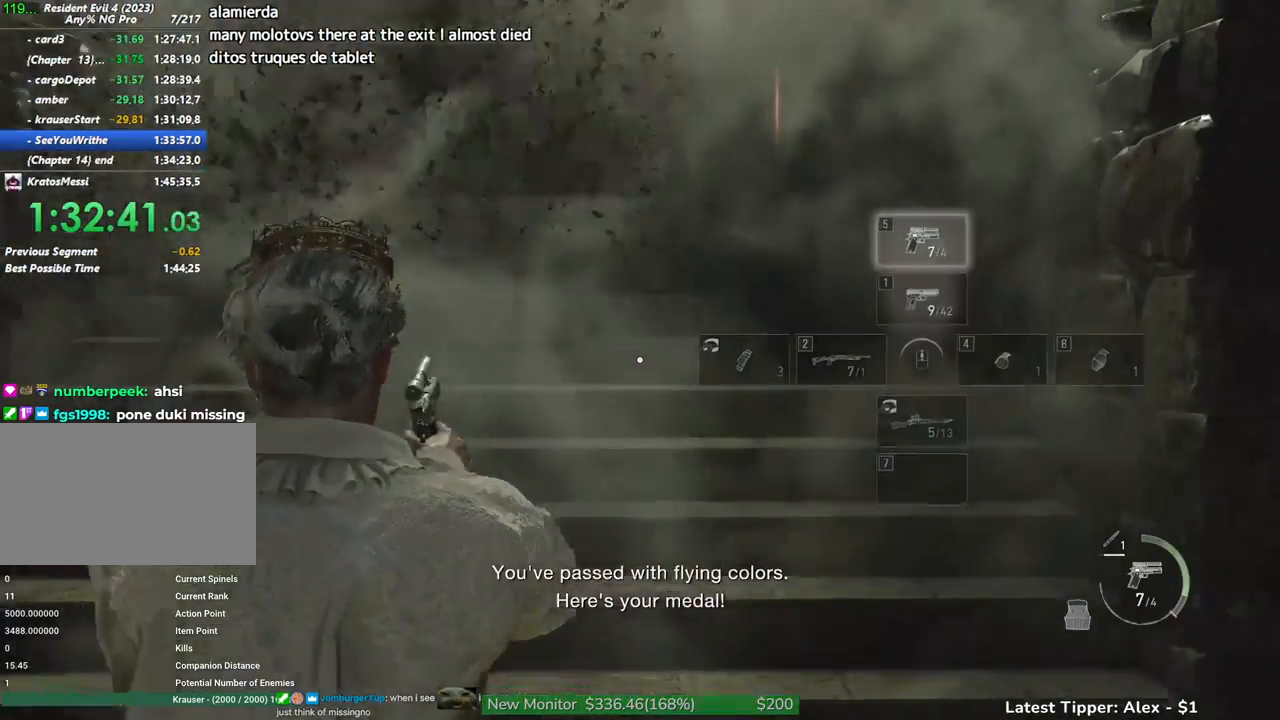
{"keys": ["shift", "w"], "mouse": [], "events": []}
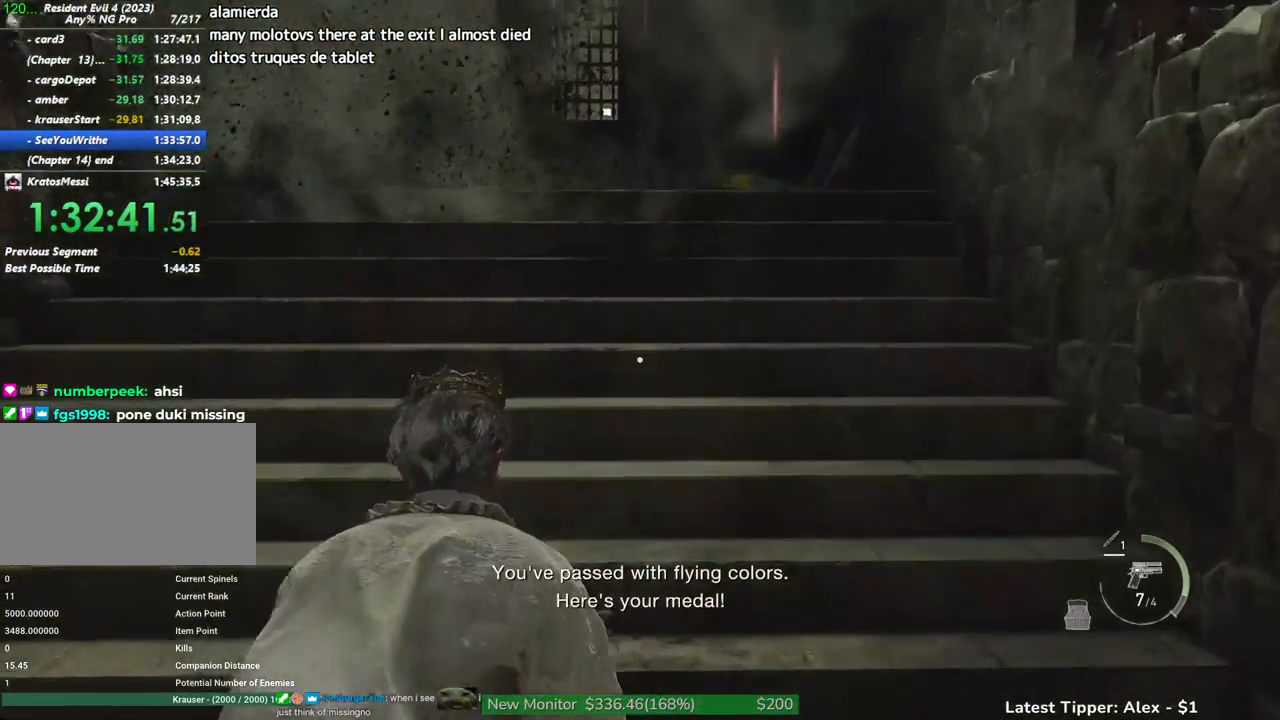
{"keys": ["shift", "w"], "mouse": [], "events": []}